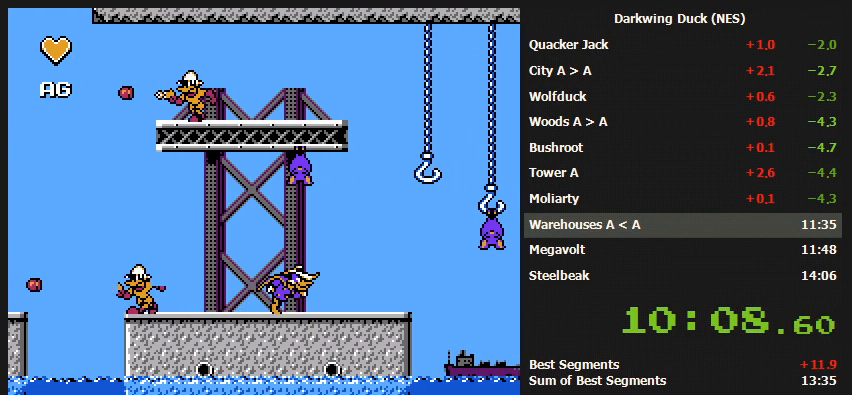
Gameplay with a controller (Nintendo layout); each line is a JSON object with the inputs held at the frame after it. "events" lists button and stick changes between this image and that frame as [ms after this image, input, new state], when the widget could be followed in between. Not read: L3 R3.
{"buttons": ["DPAD_RIGHT"], "events": []}
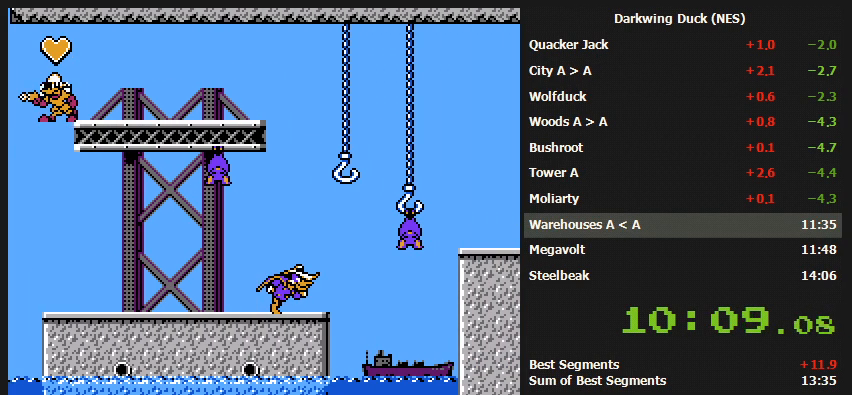
{"buttons": ["A", "DPAD_RIGHT"], "events": [[100, "A", "down"], [367, "A", "up"], [433, "A", "down"]]}
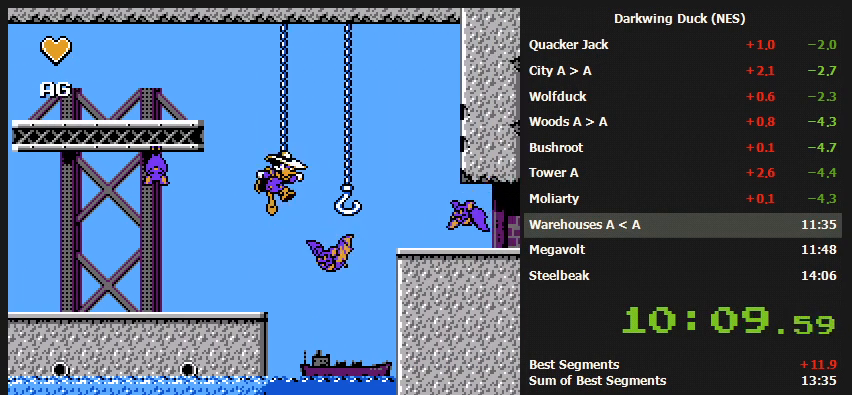
{"buttons": [], "events": [[33, "A", "up"], [333, "DPAD_RIGHT", "up"]]}
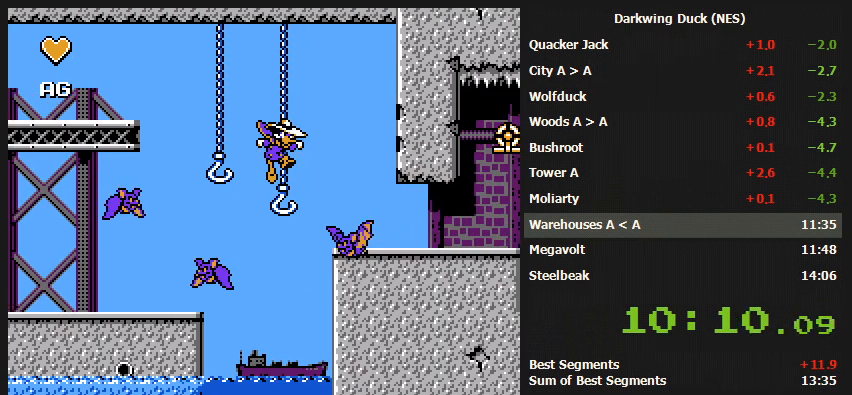
{"buttons": ["A", "DPAD_RIGHT"], "events": [[233, "A", "down"], [400, "DPAD_RIGHT", "down"]]}
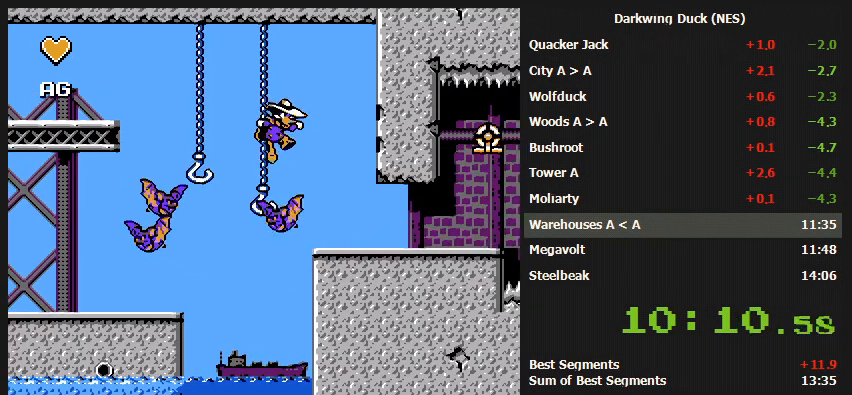
{"buttons": ["DPAD_RIGHT"], "events": [[267, "A", "up"]]}
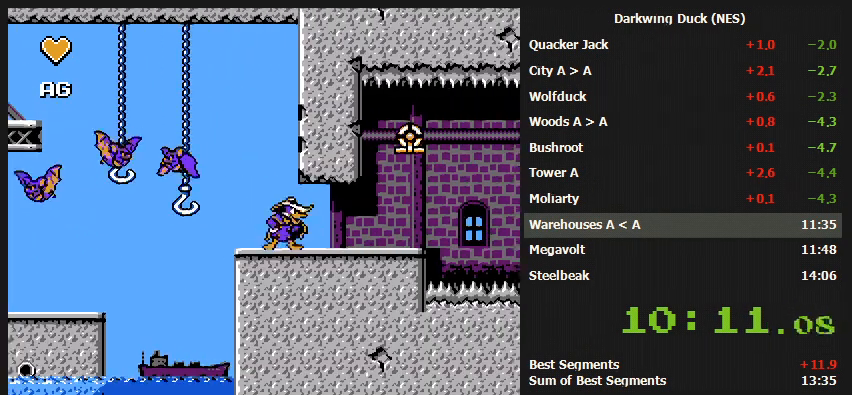
{"buttons": ["DPAD_RIGHT"], "events": []}
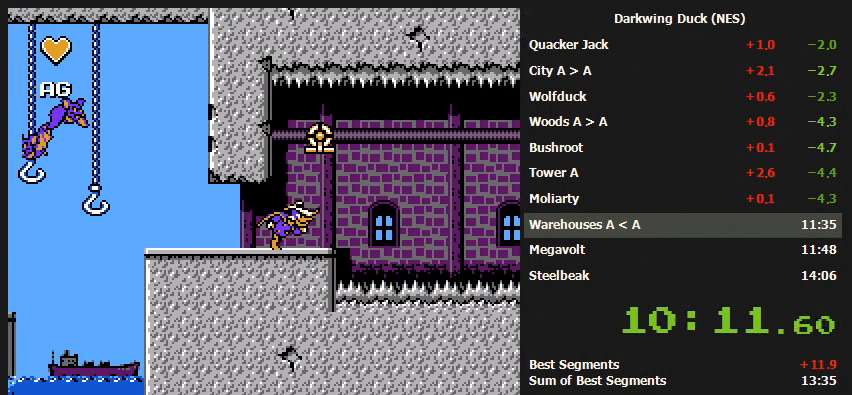
{"buttons": ["A", "DPAD_RIGHT"], "events": [[333, "A", "down"]]}
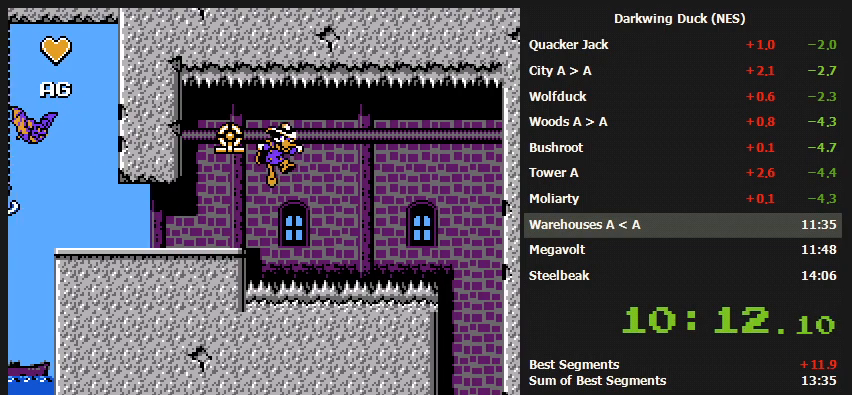
{"buttons": ["DPAD_LEFT"], "events": [[433, "A", "up"], [500, "DPAD_LEFT", "down"], [500, "DPAD_RIGHT", "up"]]}
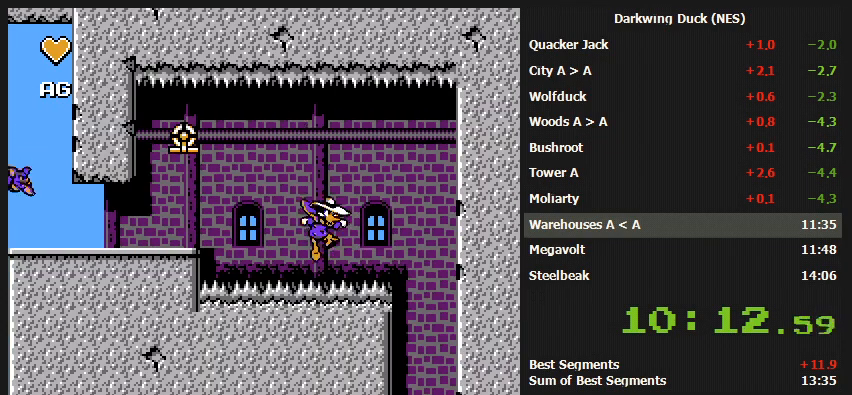
{"buttons": ["A", "DPAD_RIGHT"], "events": [[100, "DPAD_LEFT", "up"], [233, "DPAD_RIGHT", "down"], [467, "A", "down"]]}
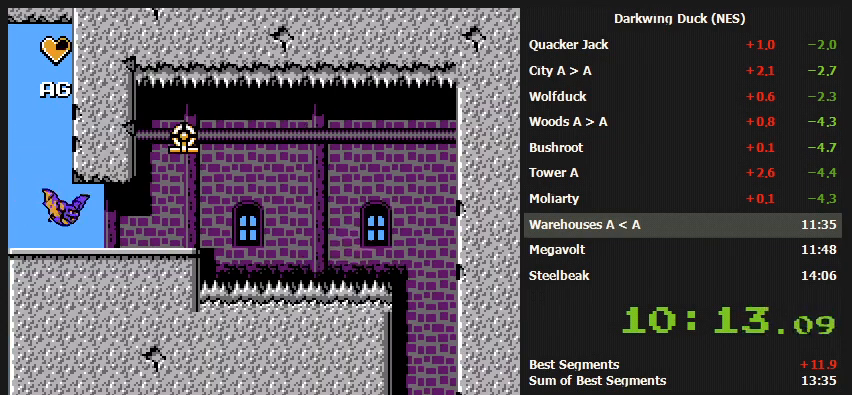
{"buttons": ["DPAD_RIGHT"], "events": [[167, "A", "up"]]}
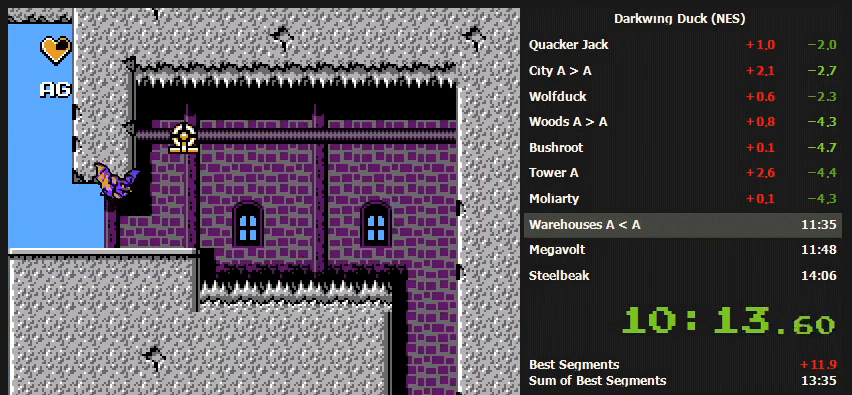
{"buttons": ["SELECT"], "events": [[200, "DPAD_RIGHT", "up"], [433, "SELECT", "down"]]}
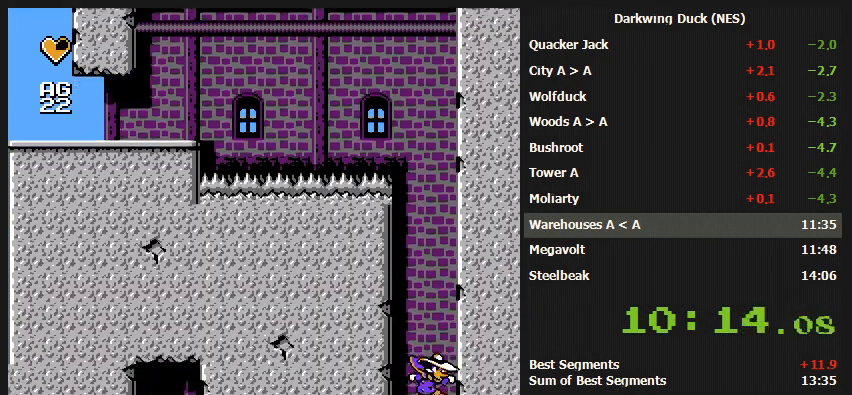
{"buttons": ["DPAD_LEFT"], "events": [[33, "SELECT", "up"], [133, "DPAD_LEFT", "down"]]}
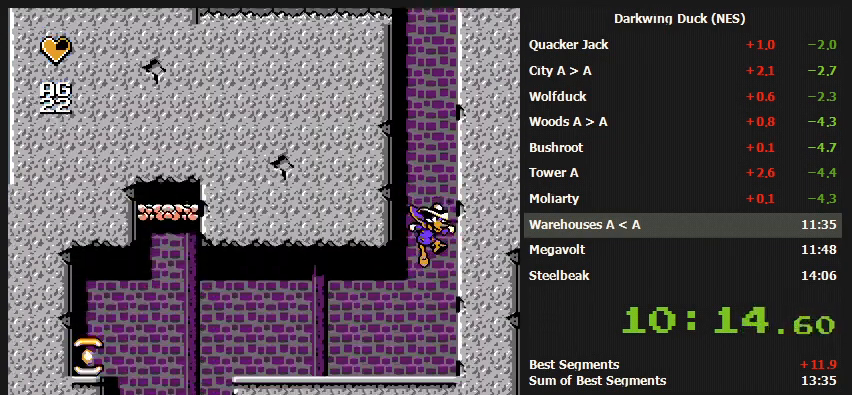
{"buttons": ["DPAD_LEFT"], "events": []}
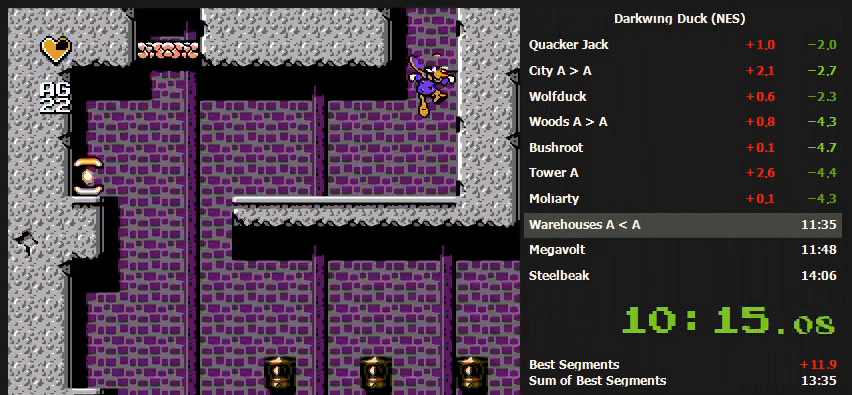
{"buttons": ["DPAD_LEFT"], "events": []}
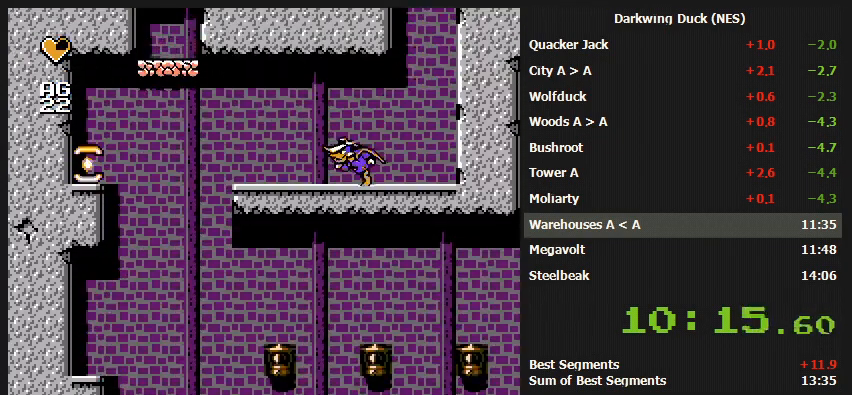
{"buttons": ["DPAD_LEFT"], "events": []}
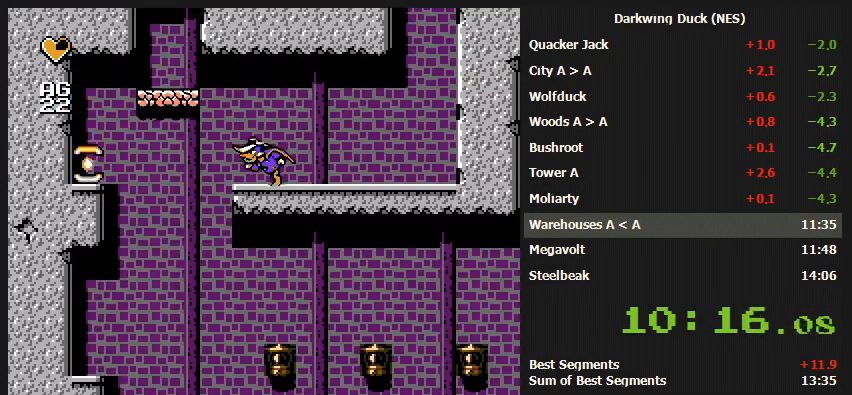
{"buttons": ["SELECT"], "events": [[67, "DPAD_LEFT", "up"], [500, "SELECT", "down"]]}
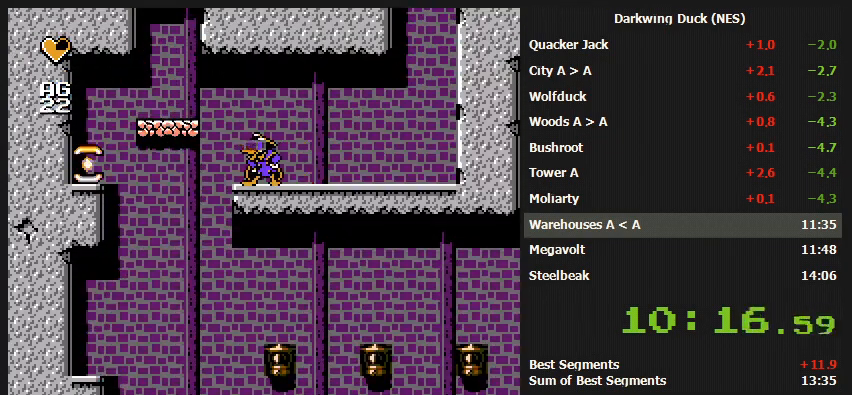
{"buttons": ["A", "DPAD_LEFT"], "events": [[100, "SELECT", "up"], [233, "DPAD_LEFT", "down"], [400, "A", "down"]]}
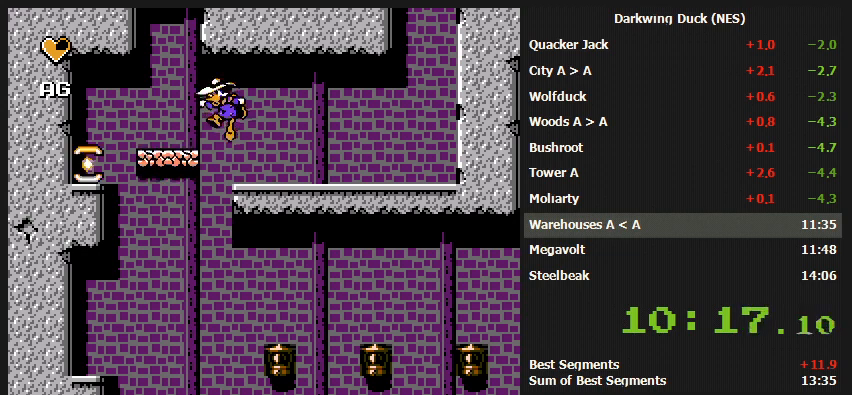
{"buttons": [], "events": [[33, "A", "up"], [200, "DPAD_LEFT", "up"], [333, "SELECT", "down"], [433, "SELECT", "up"]]}
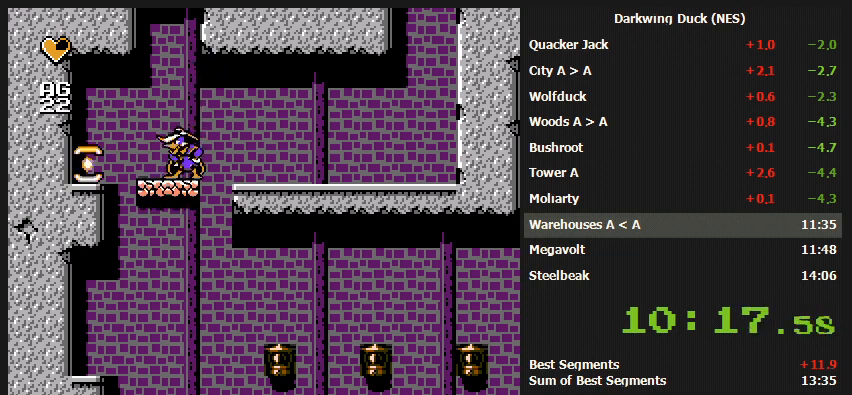
{"buttons": [], "events": [[133, "DPAD_RIGHT", "down"], [200, "DPAD_RIGHT", "up"]]}
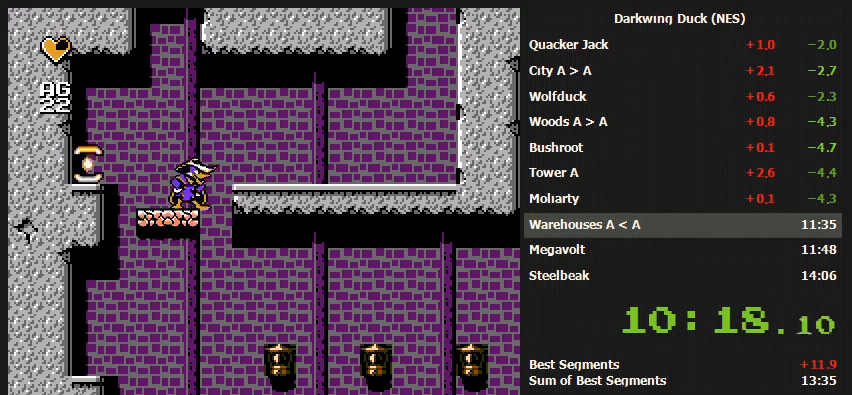
{"buttons": [], "events": []}
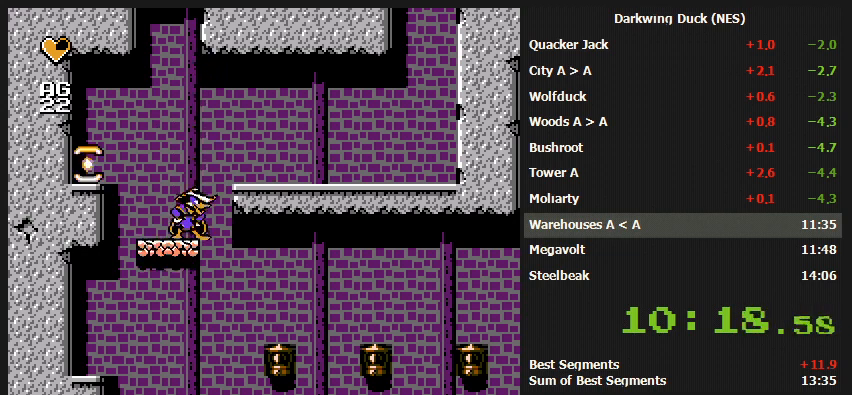
{"buttons": ["DPAD_RIGHT"], "events": [[233, "DPAD_RIGHT", "down"]]}
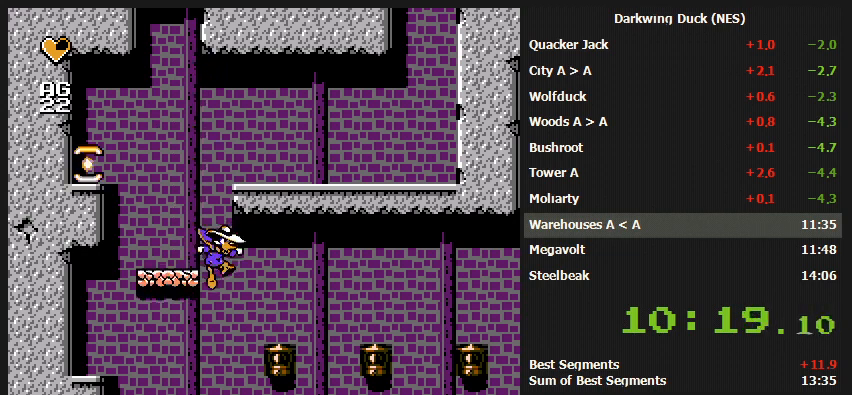
{"buttons": ["A", "DPAD_RIGHT"], "events": [[300, "A", "down"]]}
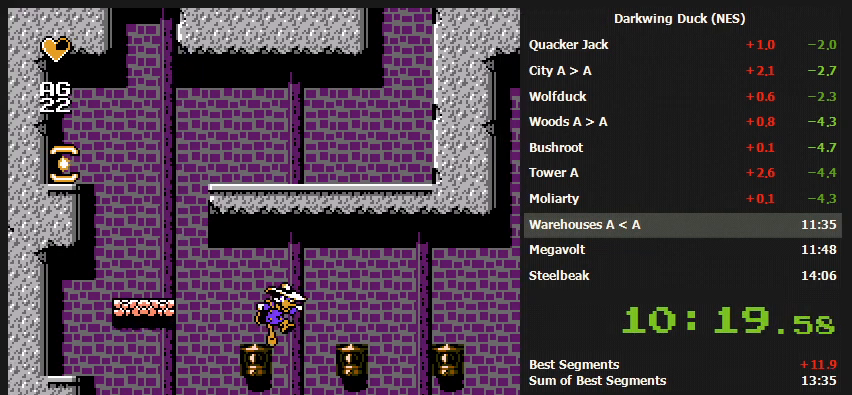
{"buttons": [], "events": [[67, "A", "up"], [433, "DPAD_RIGHT", "up"]]}
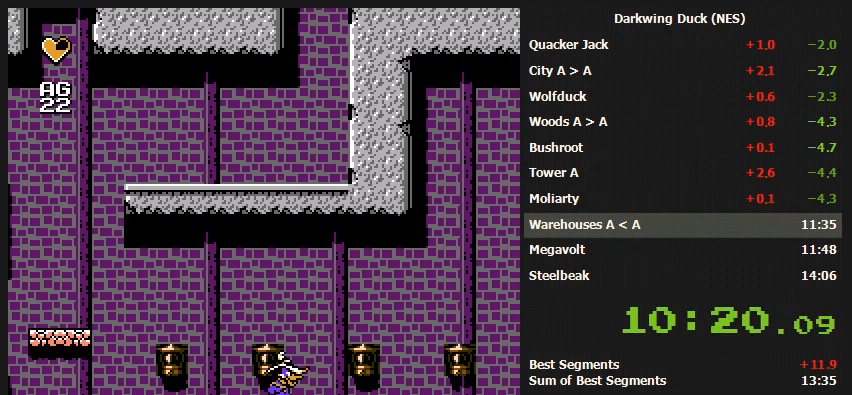
{"buttons": [], "events": [[33, "A", "down"], [33, "DPAD_RIGHT", "down"], [133, "A", "up"], [500, "DPAD_RIGHT", "up"]]}
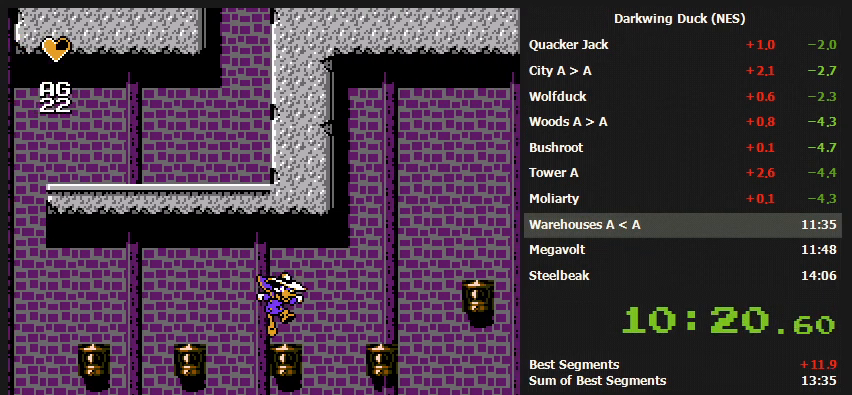
{"buttons": ["DPAD_RIGHT"], "events": [[233, "A", "down"], [233, "DPAD_RIGHT", "down"], [400, "A", "up"]]}
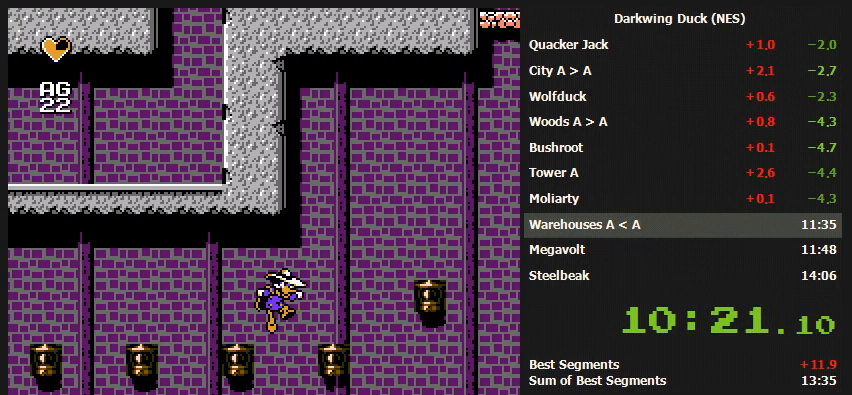
{"buttons": ["A", "DPAD_RIGHT"], "events": [[233, "DPAD_RIGHT", "up"], [433, "DPAD_RIGHT", "down"], [500, "A", "down"]]}
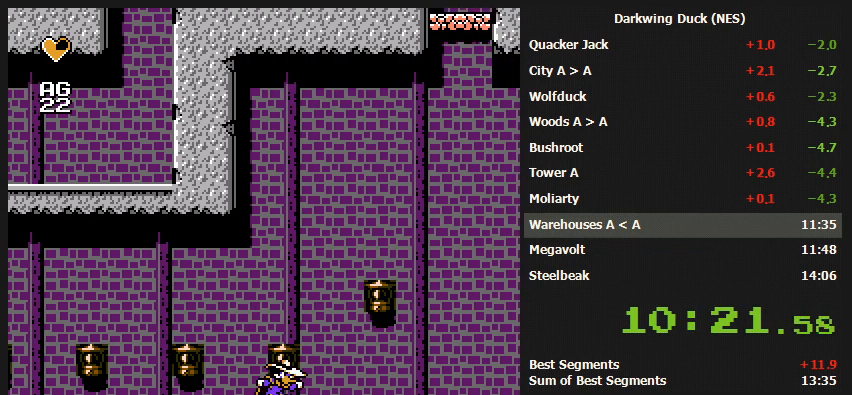
{"buttons": ["A", "DPAD_RIGHT"], "events": []}
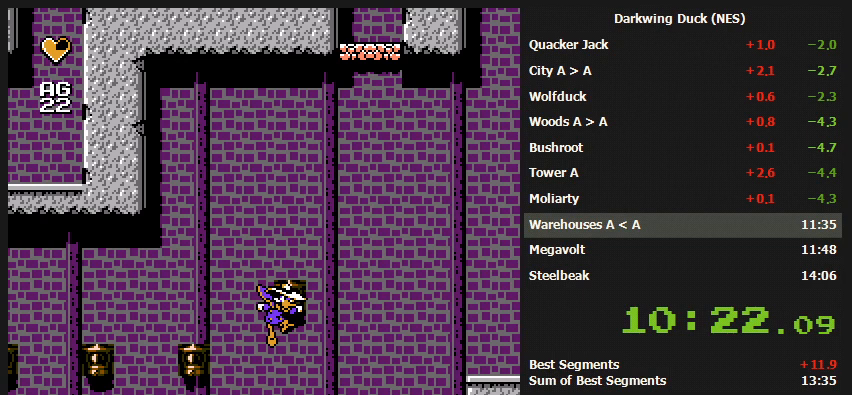
{"buttons": [], "events": [[100, "A", "up"], [100, "DPAD_RIGHT", "up"]]}
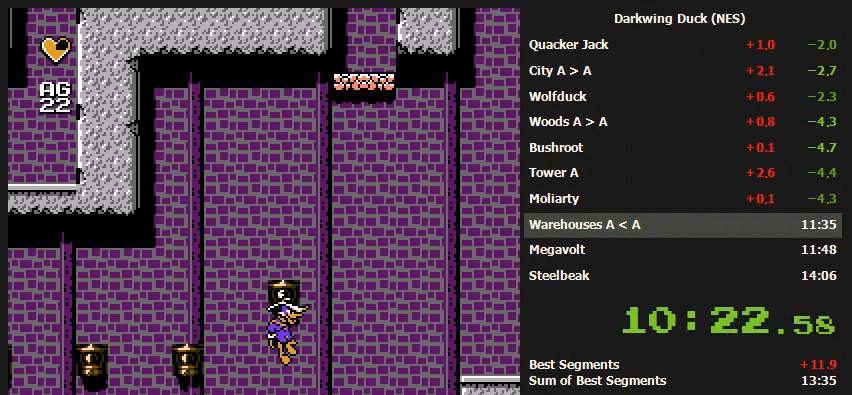
{"buttons": [], "events": []}
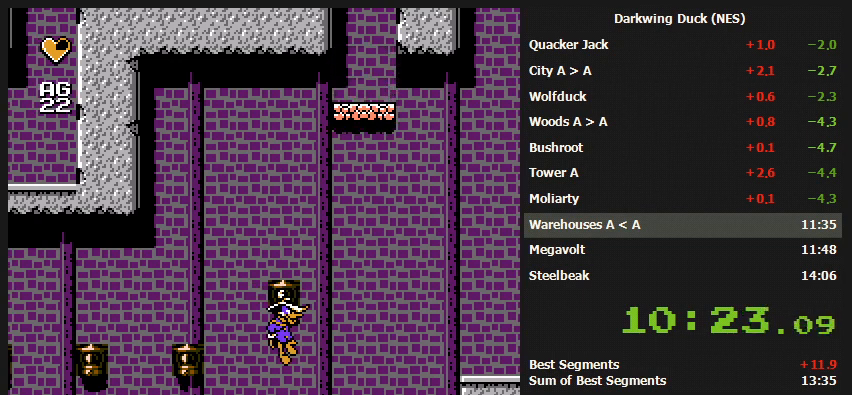
{"buttons": [], "events": []}
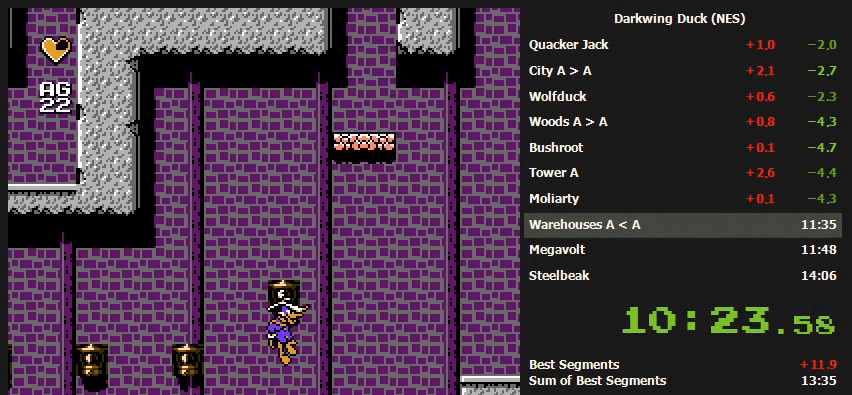
{"buttons": [], "events": []}